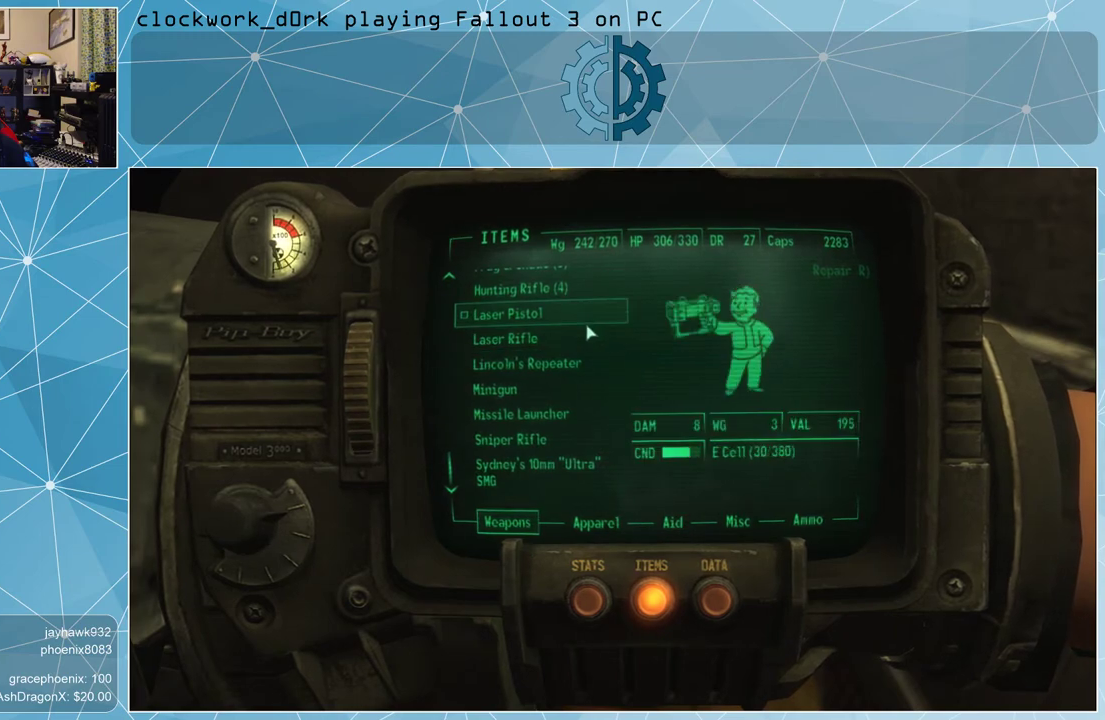
Gameplay with keyboard and mouse; each line is a JSON object with the keys and mouse buttons held at the frame after it. "events" lists presses ("down") and releases ("up") of "1", "2", "3", "4", "5", "a", "alt", "c", "ctrl", "d", "e", "f", "q", "r", "s", "shift", "space", "tab", "v", "w", "x", "z", "mouse_left", "mouse_middle", "mouse_right", "mouse_wheel_up" and "mouse_wheel_down" between this image and that frame as [ms after this image, input, new state], when the widget could be followed in between. "mouse_left", "mouse_middle", "mouse_right", "mouse_wheel_up", "mouse_wheel_down" = the "left", "middle", "right", "wheel_up", "wheel_down" buttons of the "mouse" list. No other keys are recorded. Not read: mouse_move.
{"keys": [], "mouse": [], "events": []}
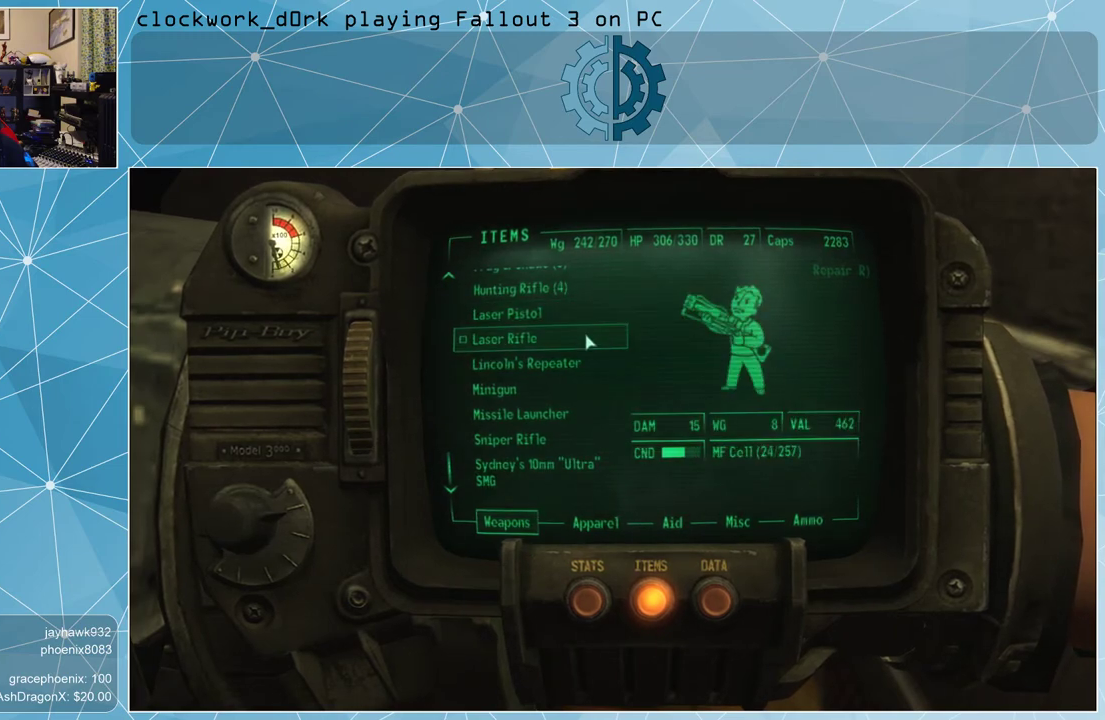
{"keys": [], "mouse": [], "events": []}
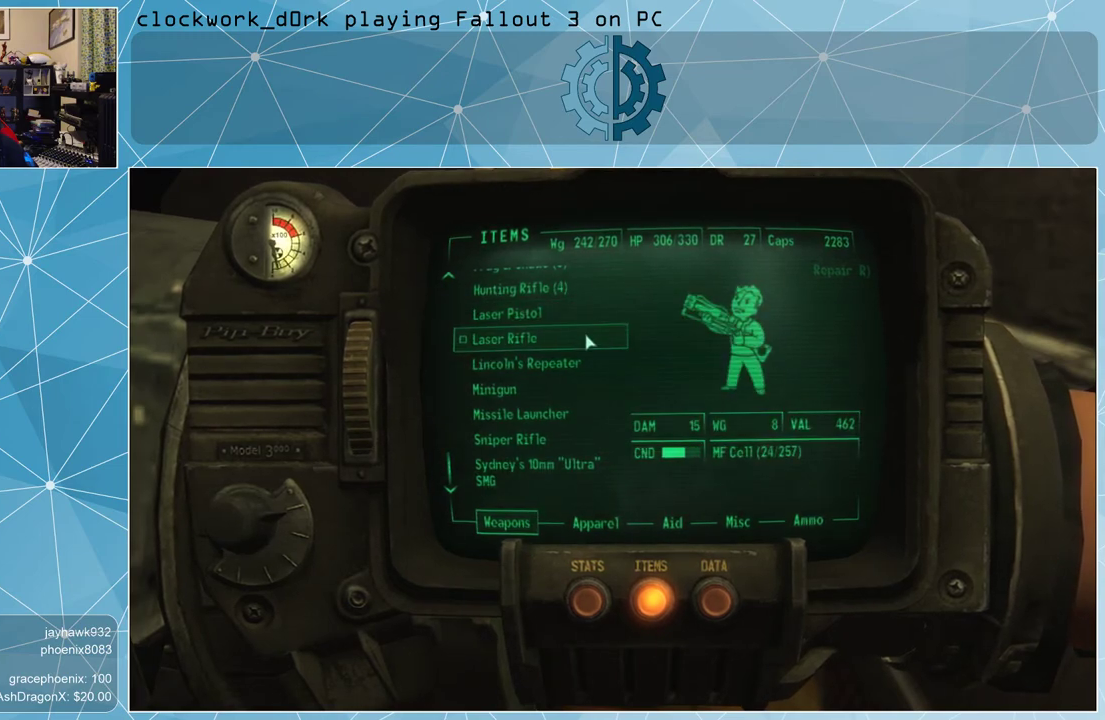
{"keys": [], "mouse": [], "events": []}
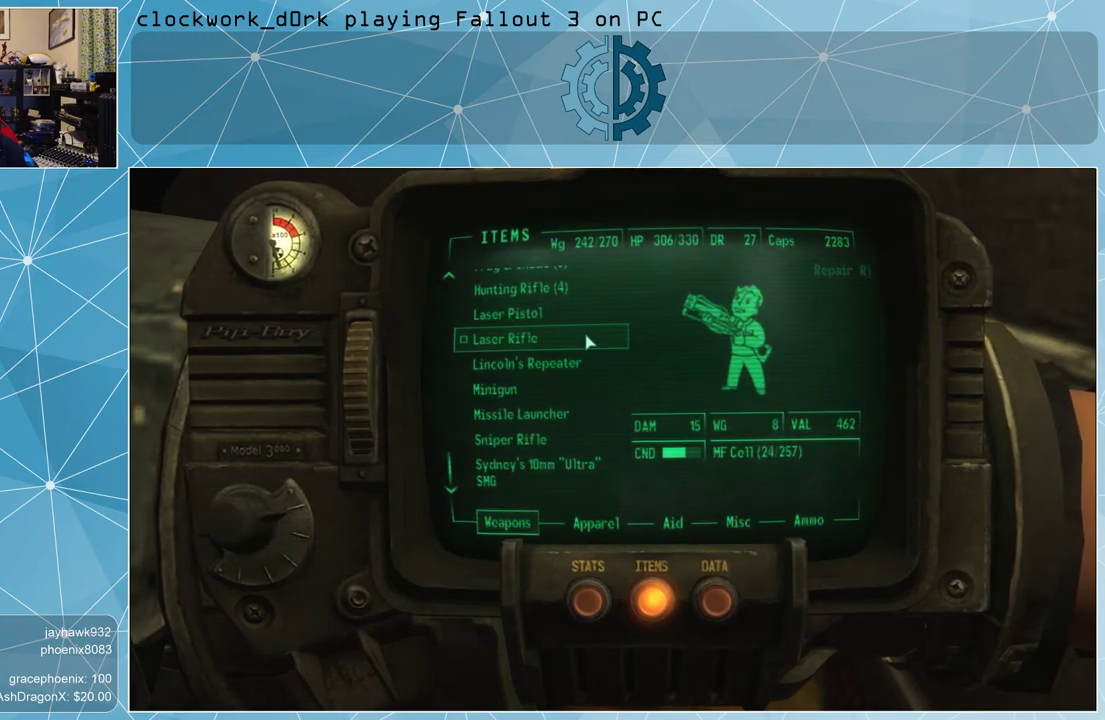
{"keys": [], "mouse": ["left"], "events": [[433, "mouse_left", "down"]]}
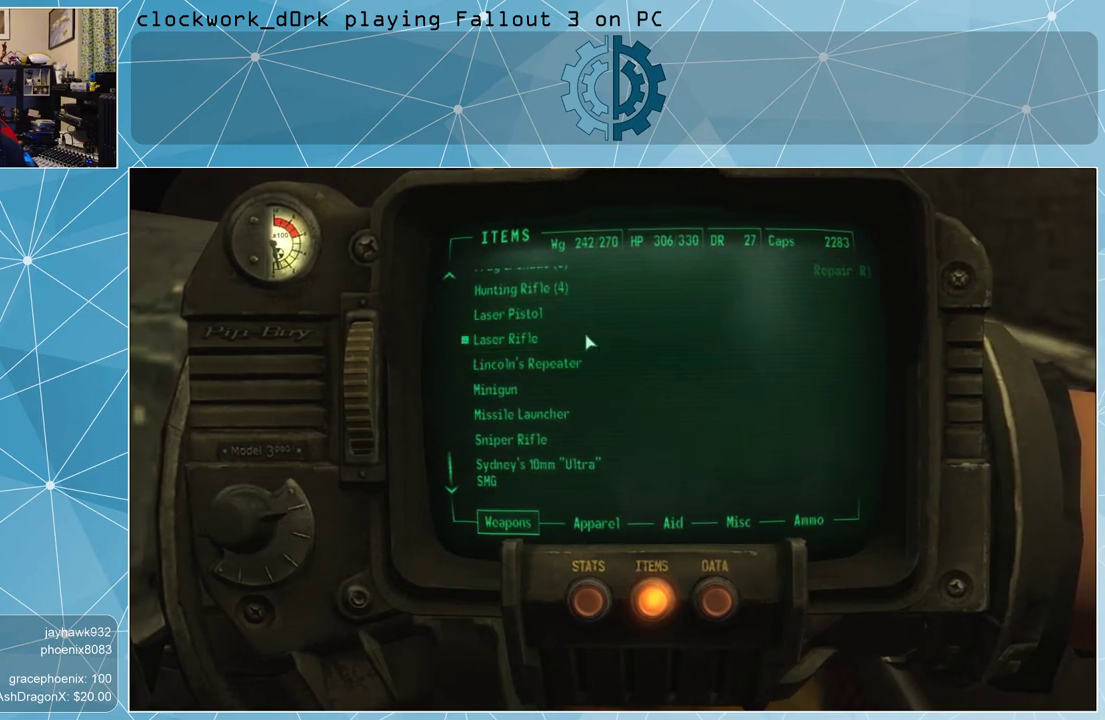
{"keys": [], "mouse": [], "events": [[33, "mouse_left", "up"], [300, "tab", "down"], [333, "tab", "up"]]}
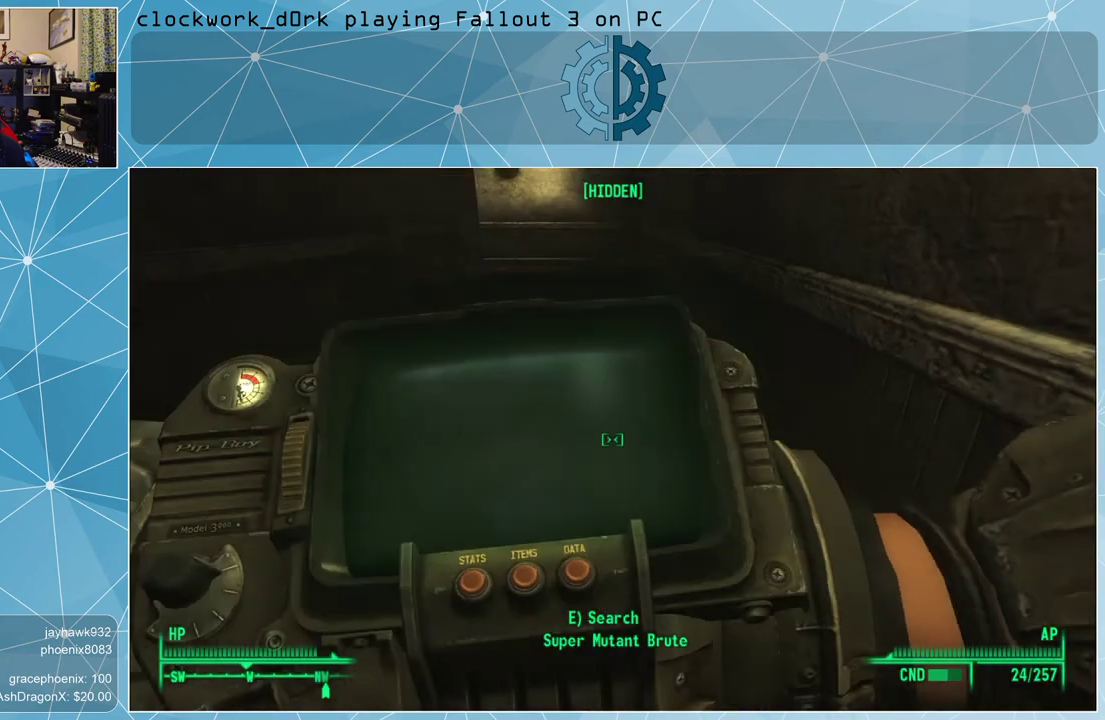
{"keys": ["w"], "mouse": [], "events": [[267, "w", "down"]]}
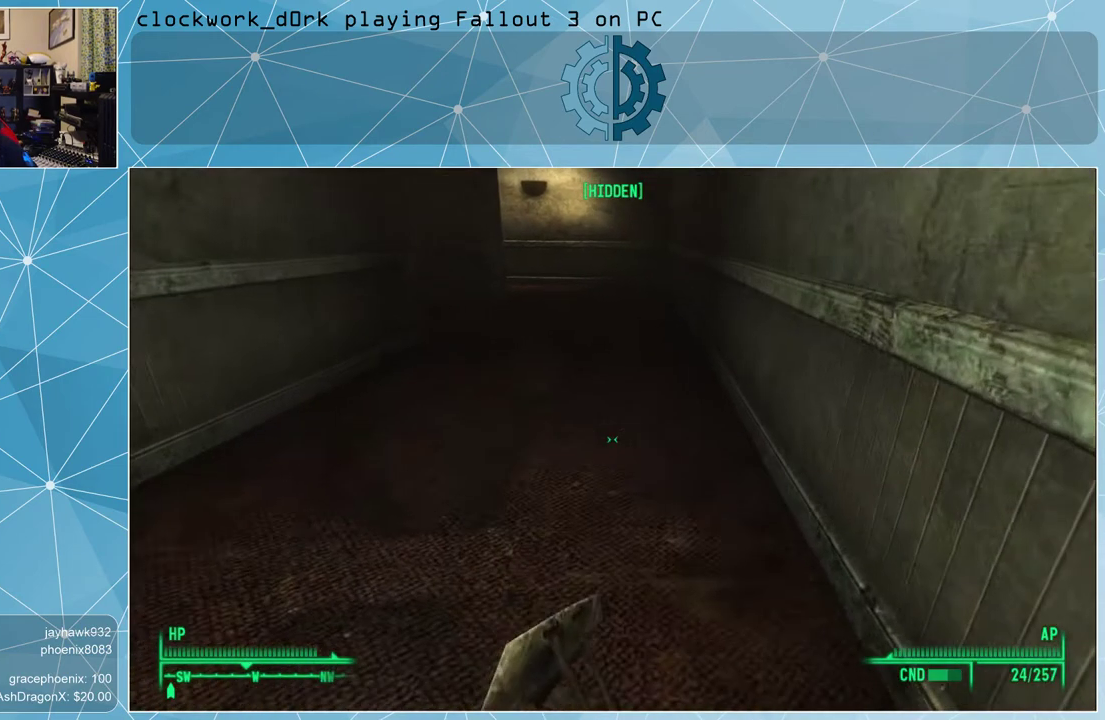
{"keys": ["r", "w"], "mouse": [], "events": [[367, "r", "down"]]}
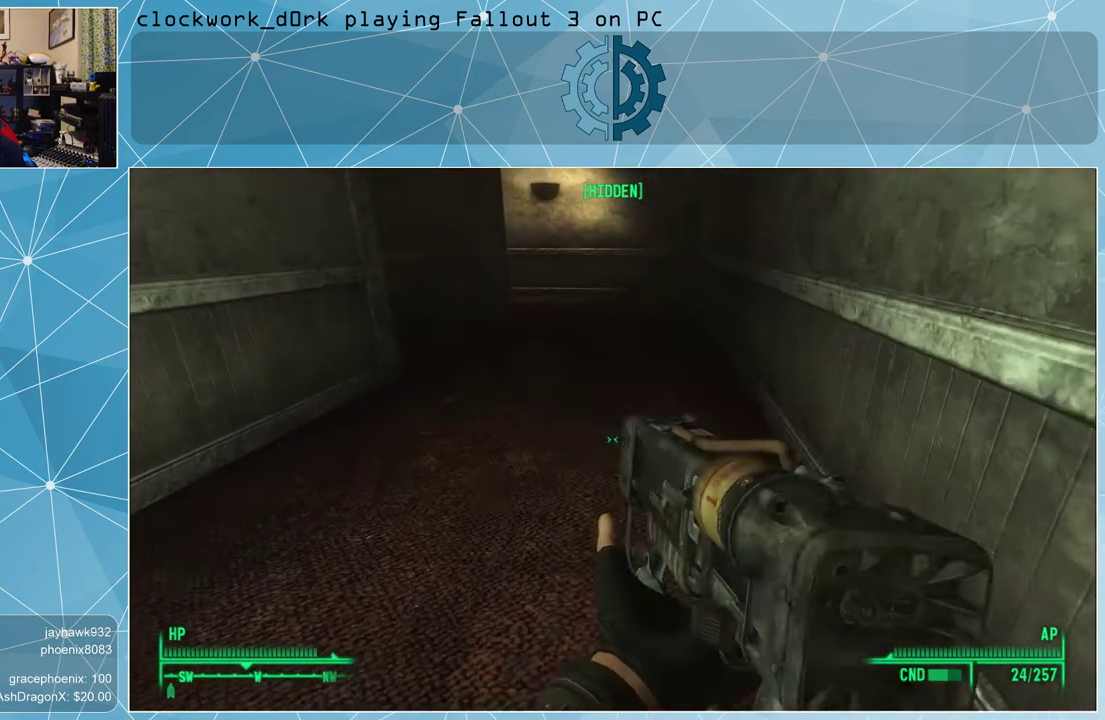
{"keys": ["w"], "mouse": [], "events": [[33, "r", "up"]]}
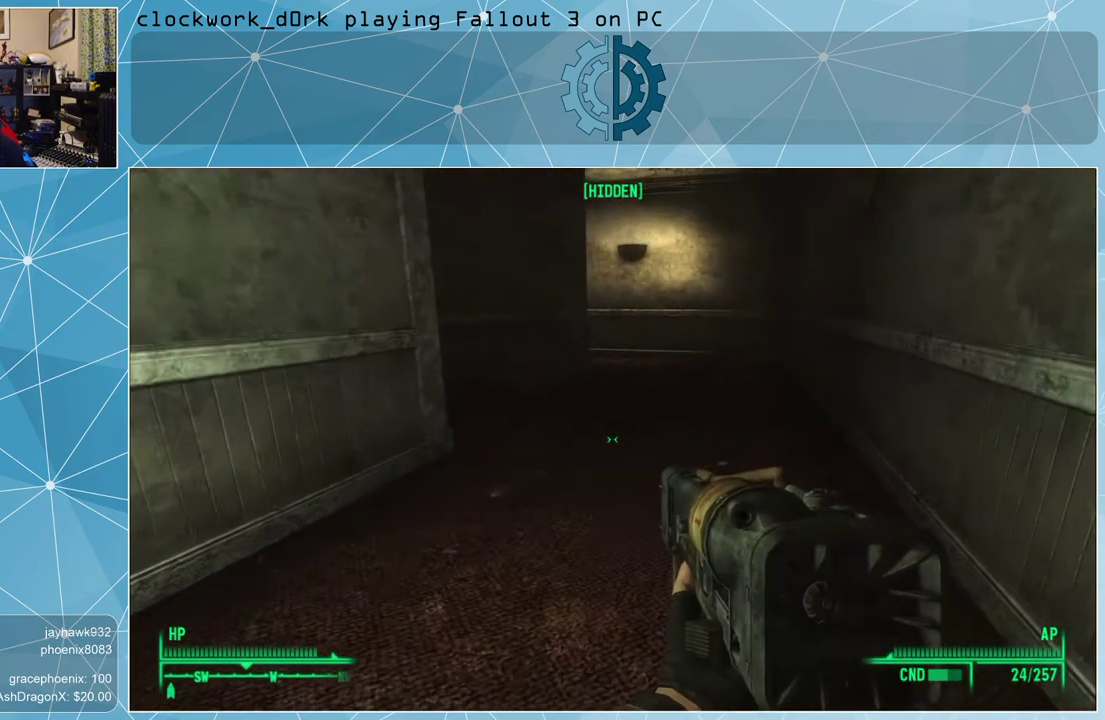
{"keys": ["w"], "mouse": [], "events": []}
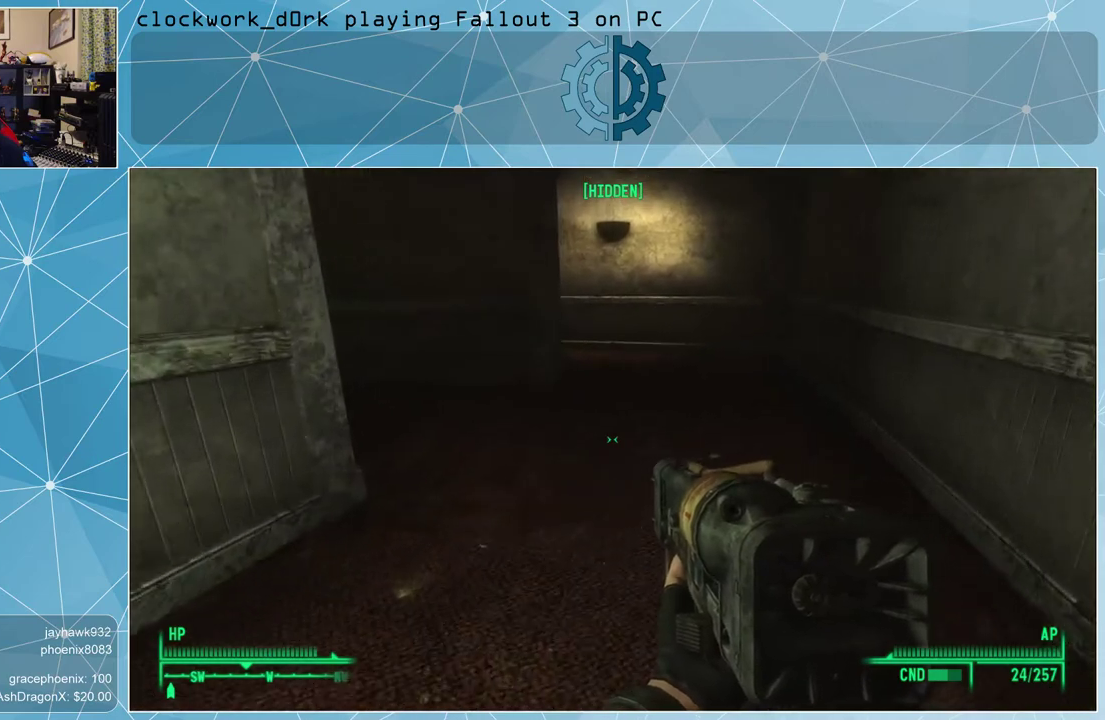
{"keys": ["w"], "mouse": [], "events": []}
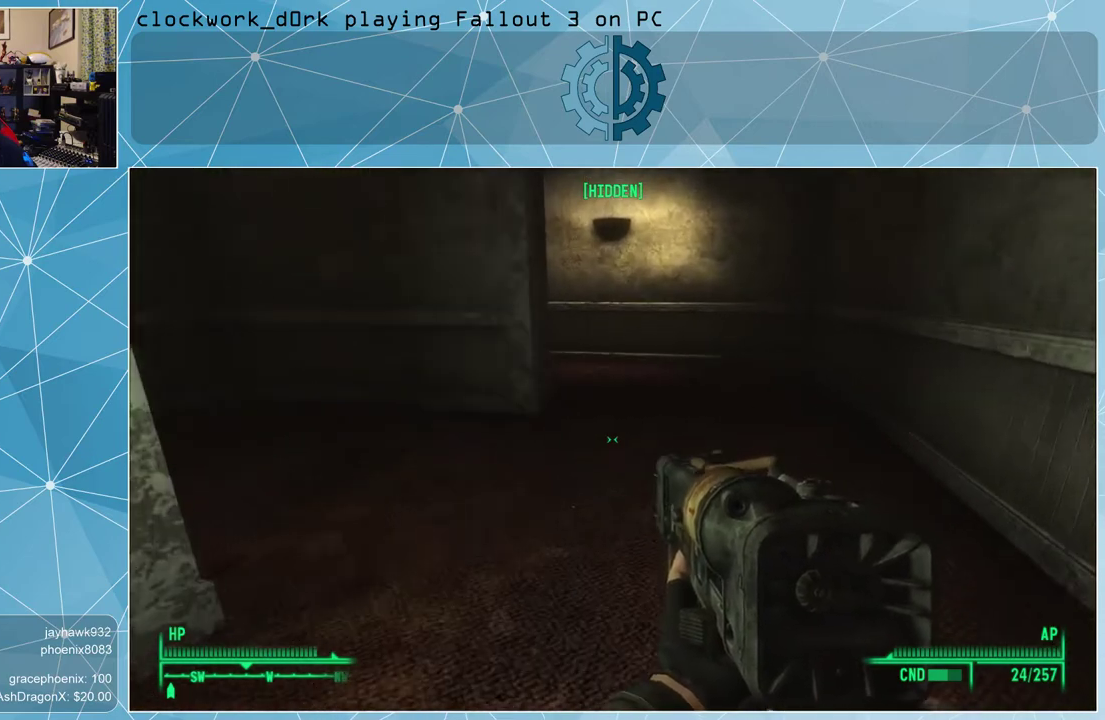
{"keys": ["w"], "mouse": [], "events": []}
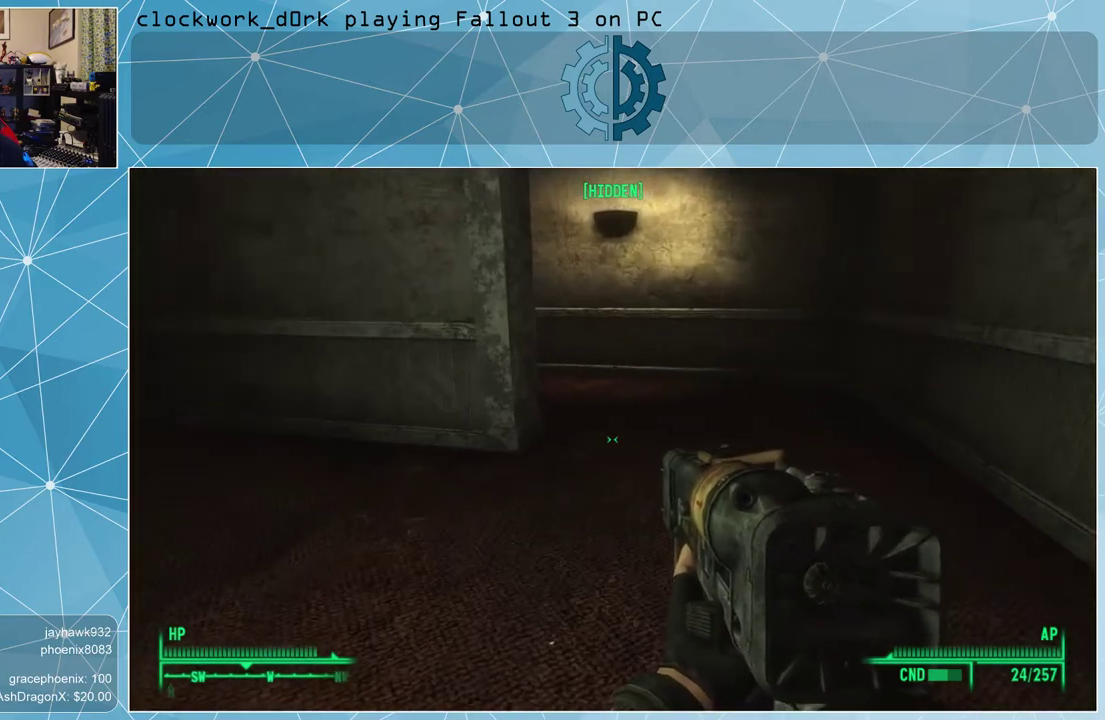
{"keys": [], "mouse": [], "events": [[367, "w", "up"]]}
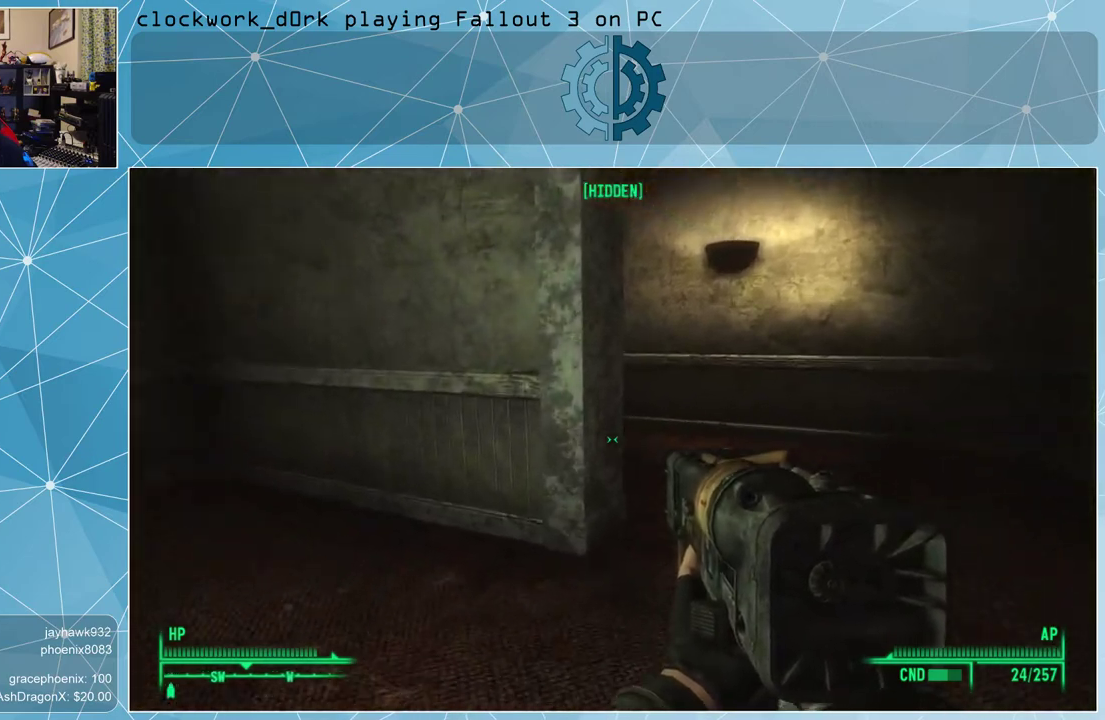
{"keys": ["d", "w"], "mouse": [], "events": [[67, "w", "down"], [200, "d", "down"]]}
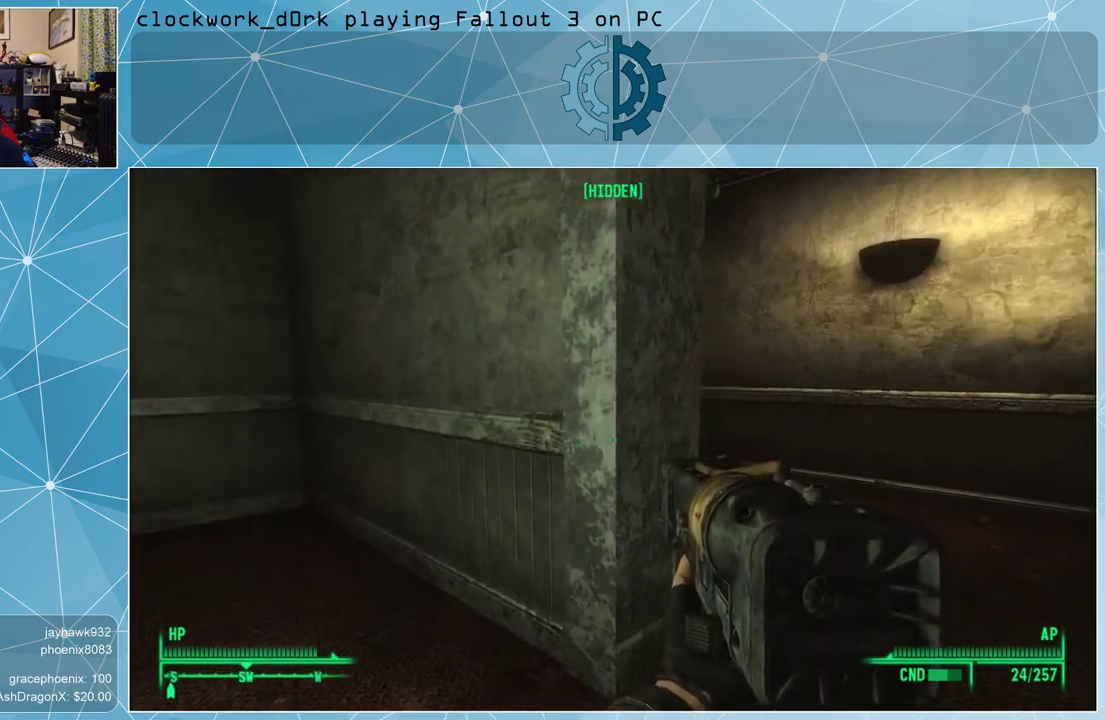
{"keys": ["d", "w"], "mouse": [], "events": []}
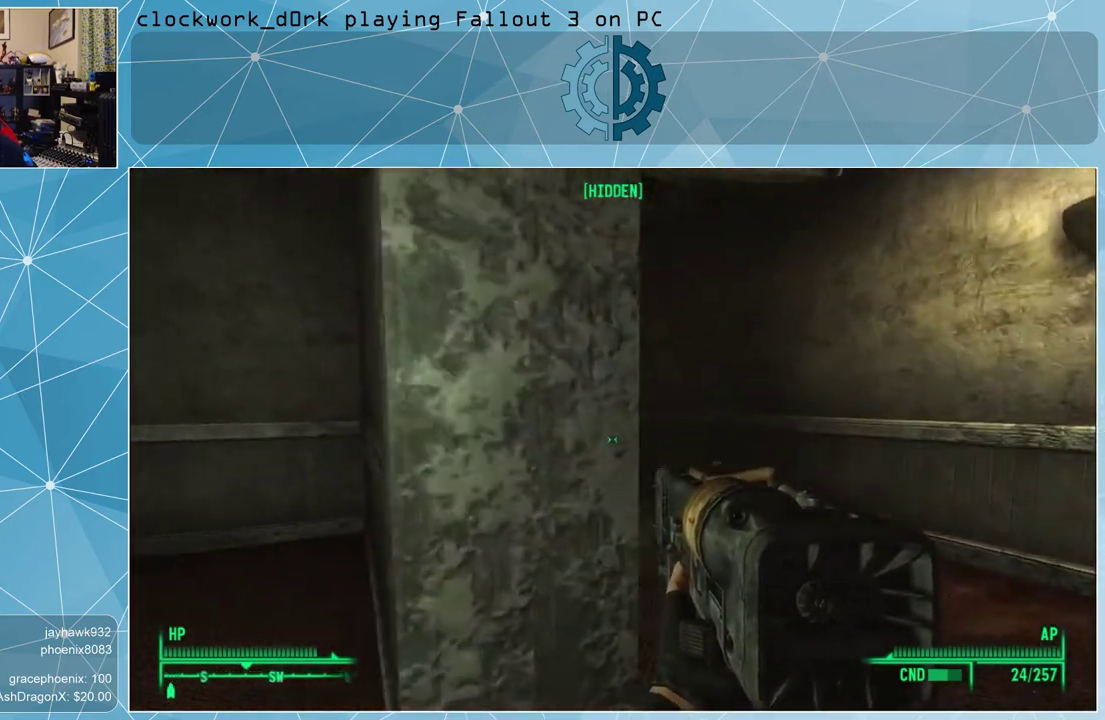
{"keys": ["d", "w"], "mouse": [], "events": []}
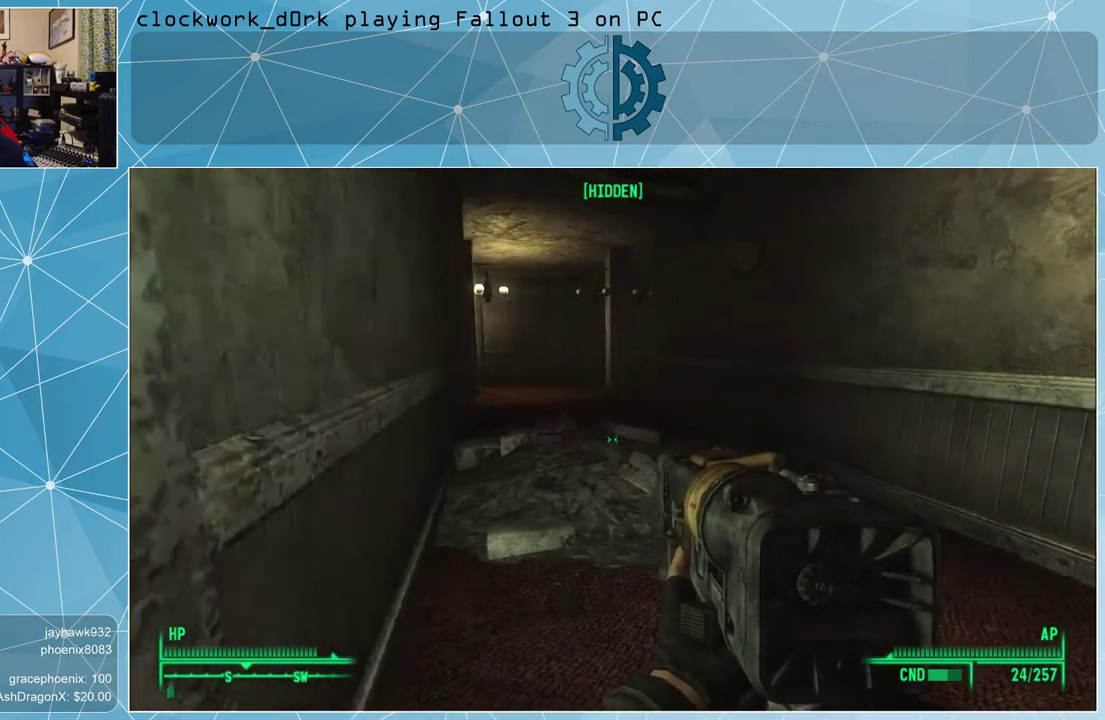
{"keys": ["w"], "mouse": [], "events": [[333, "d", "up"]]}
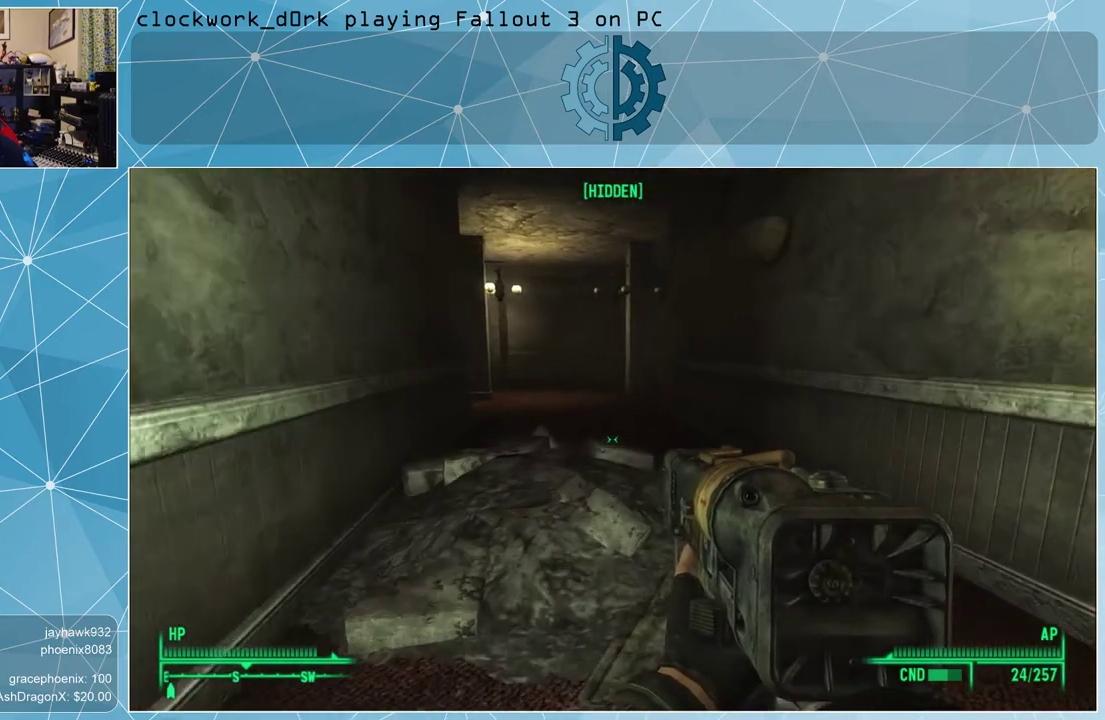
{"keys": ["w"], "mouse": [], "events": []}
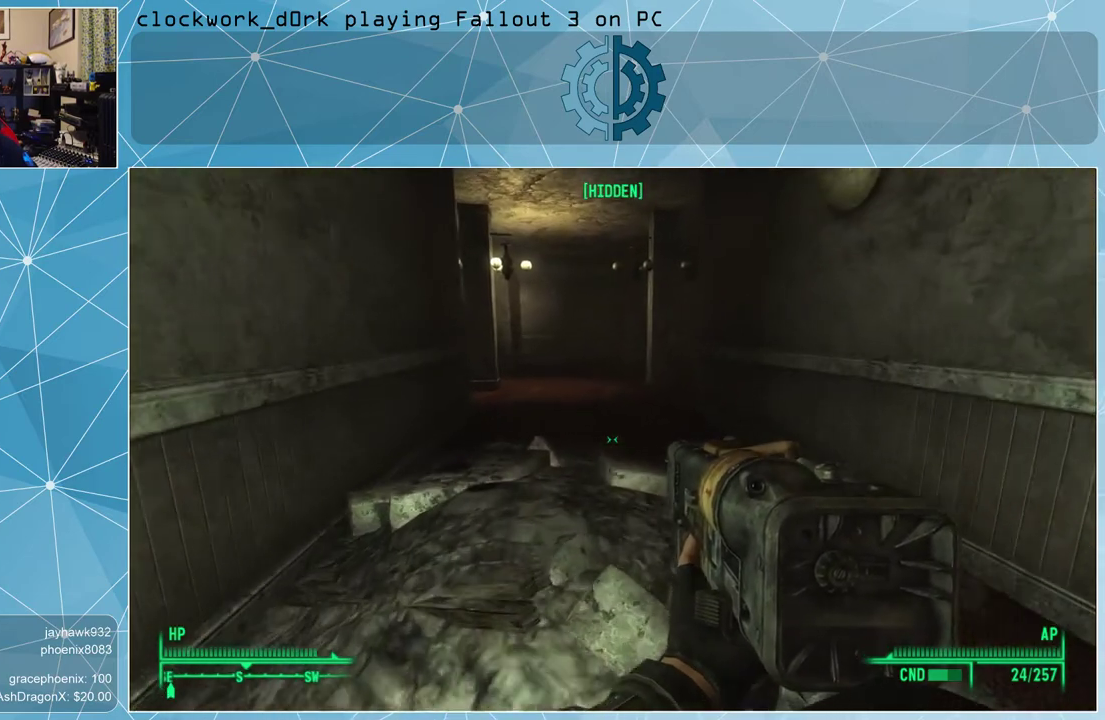
{"keys": [], "mouse": [], "events": [[333, "w", "up"]]}
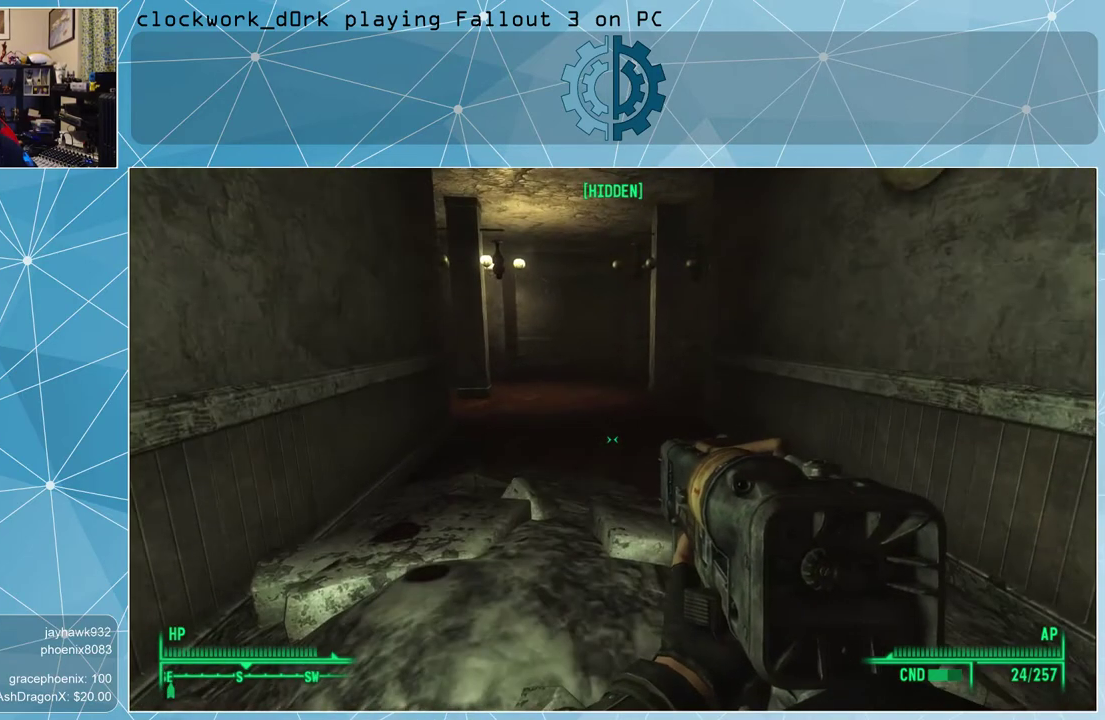
{"keys": [], "mouse": [], "events": [[67, "r", "down"], [100, "r", "up"]]}
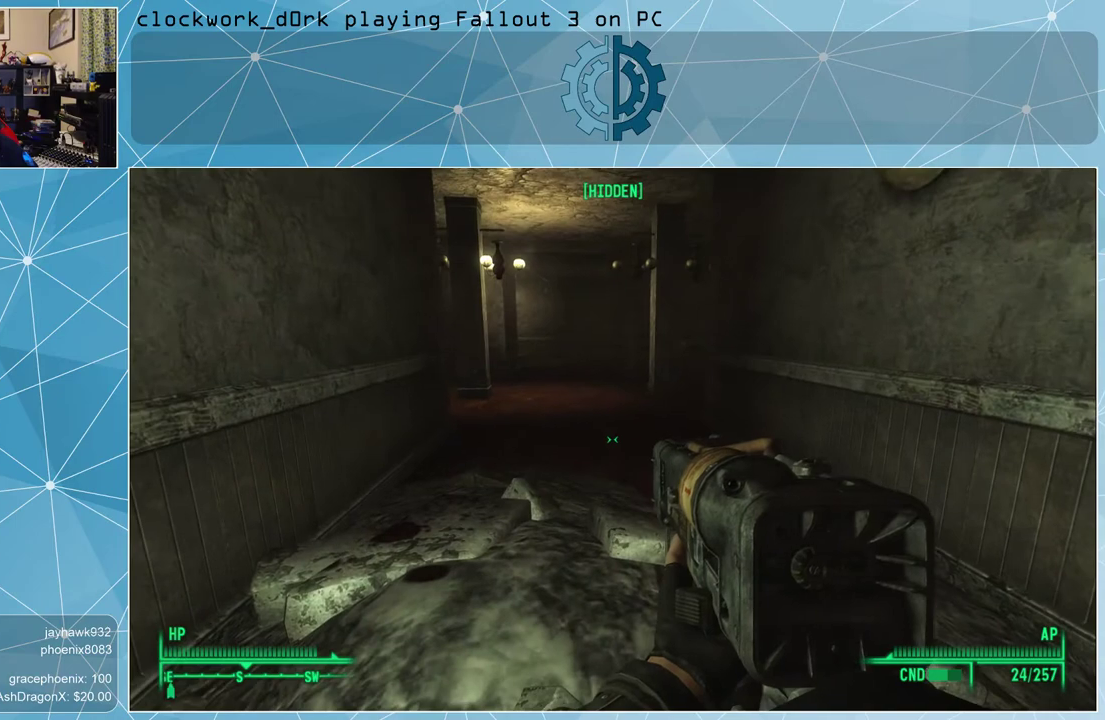
{"keys": [], "mouse": [], "events": []}
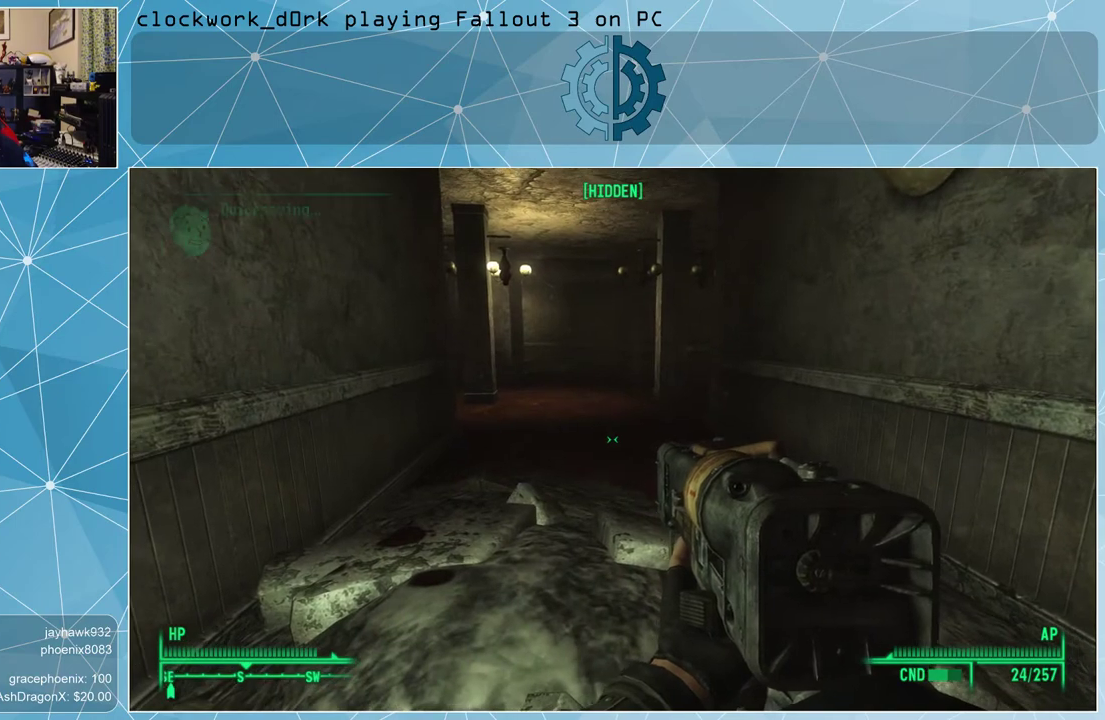
{"keys": ["w"], "mouse": [], "events": [[367, "w", "down"]]}
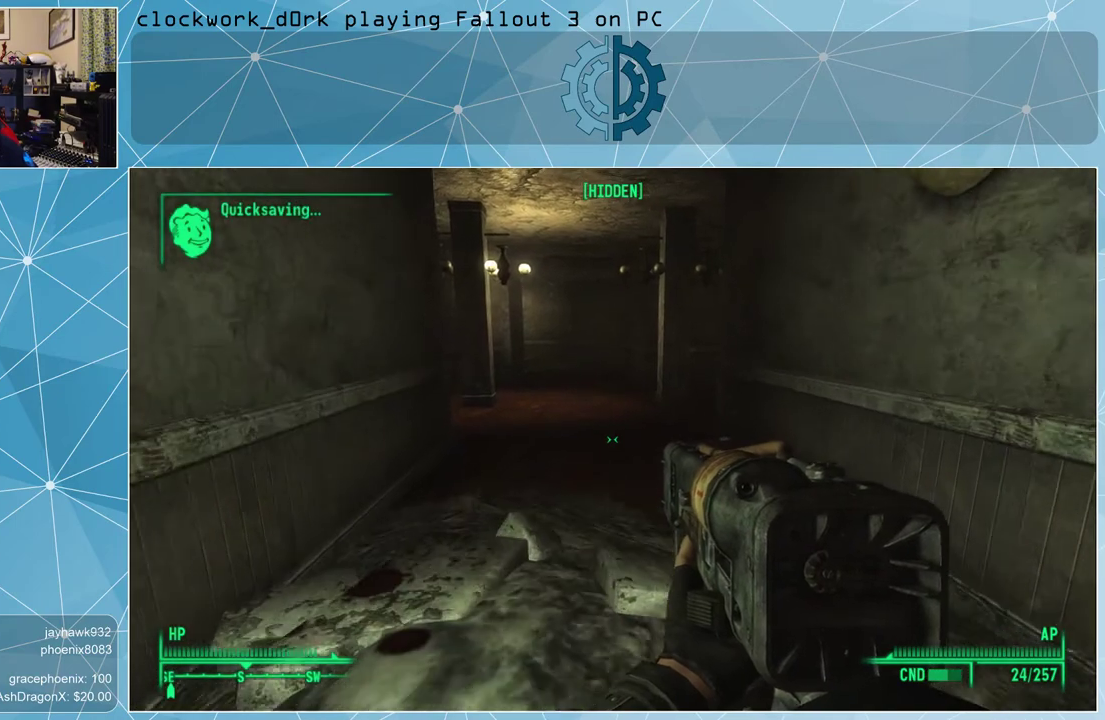
{"keys": ["w"], "mouse": [], "events": [[67, "a", "down"], [333, "a", "up"]]}
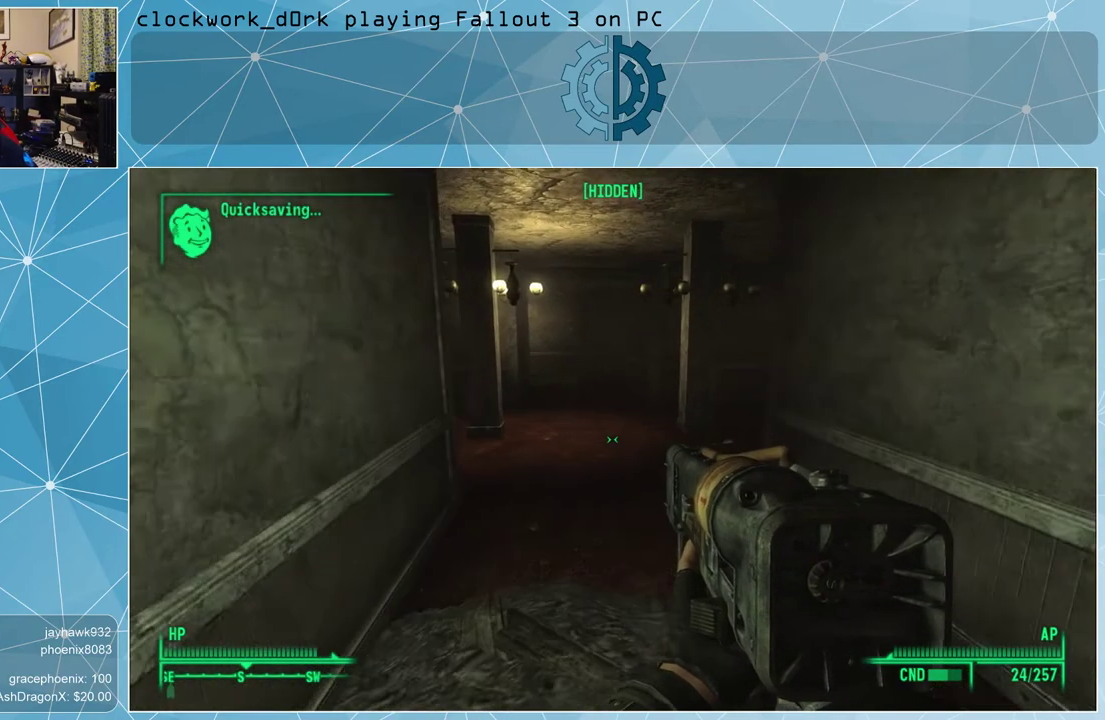
{"keys": [], "mouse": [], "events": [[400, "w", "up"]]}
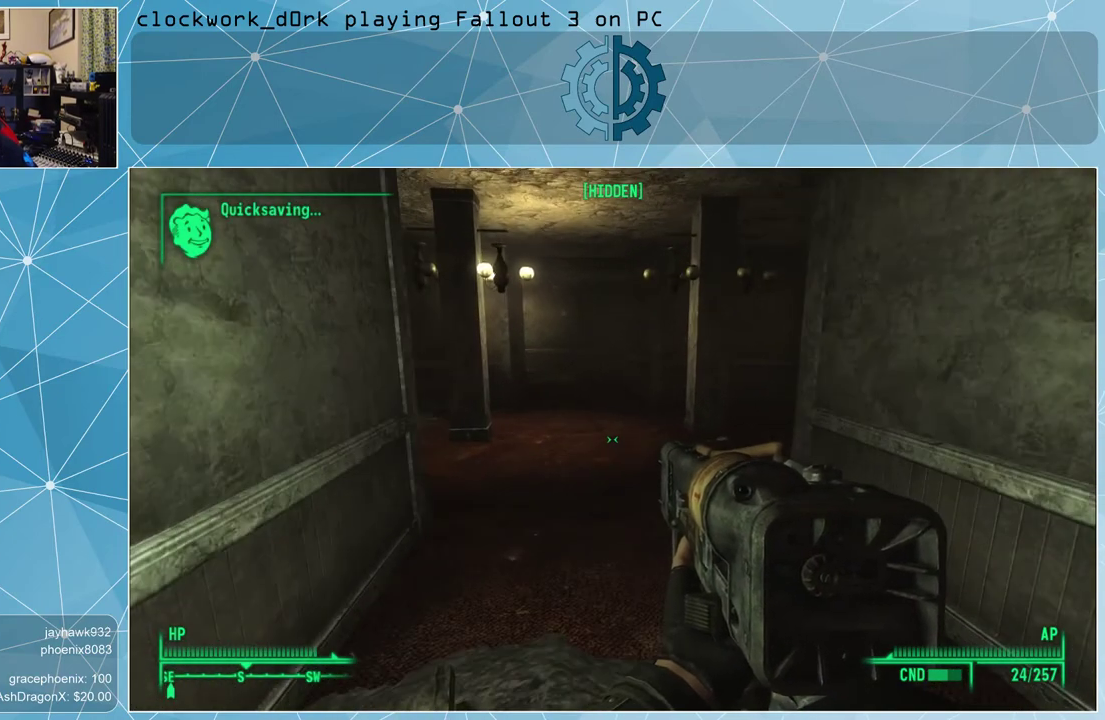
{"keys": ["w"], "mouse": [], "events": [[367, "w", "down"]]}
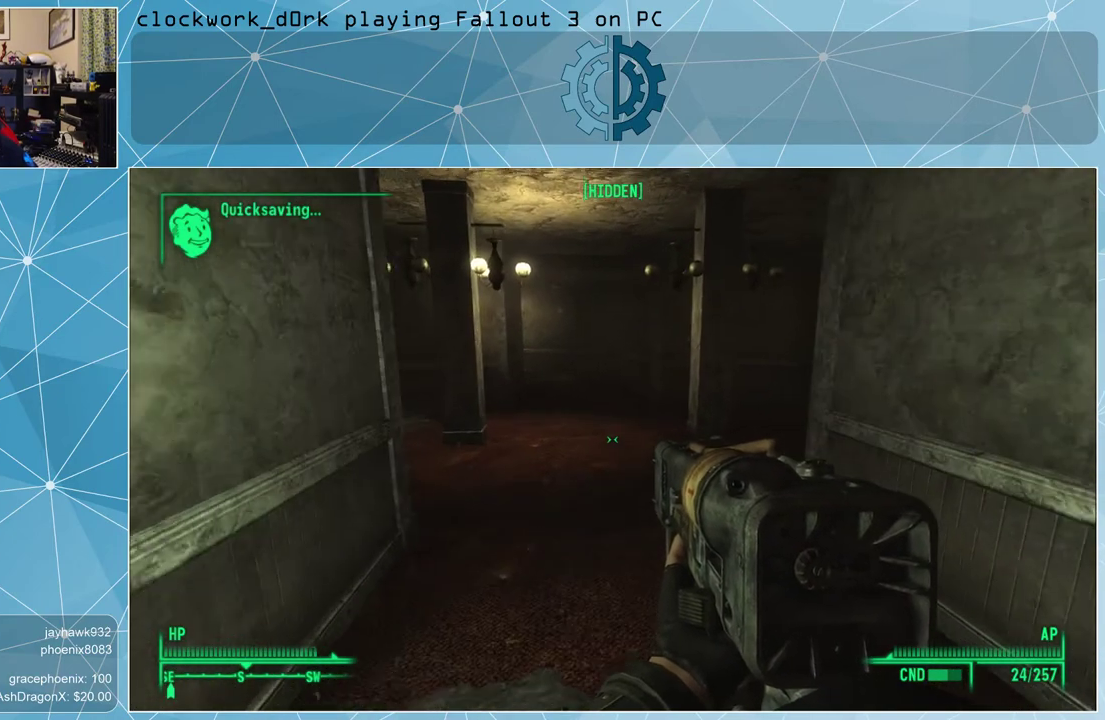
{"keys": ["w"], "mouse": [], "events": []}
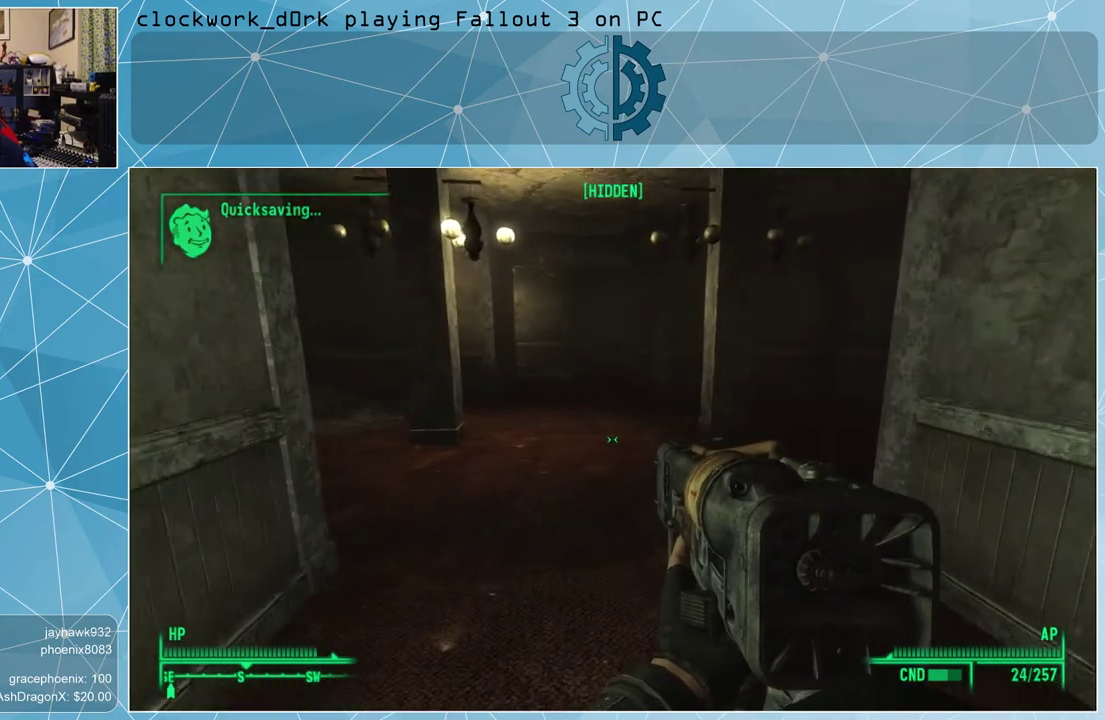
{"keys": ["a", "w"], "mouse": [], "events": [[500, "a", "down"]]}
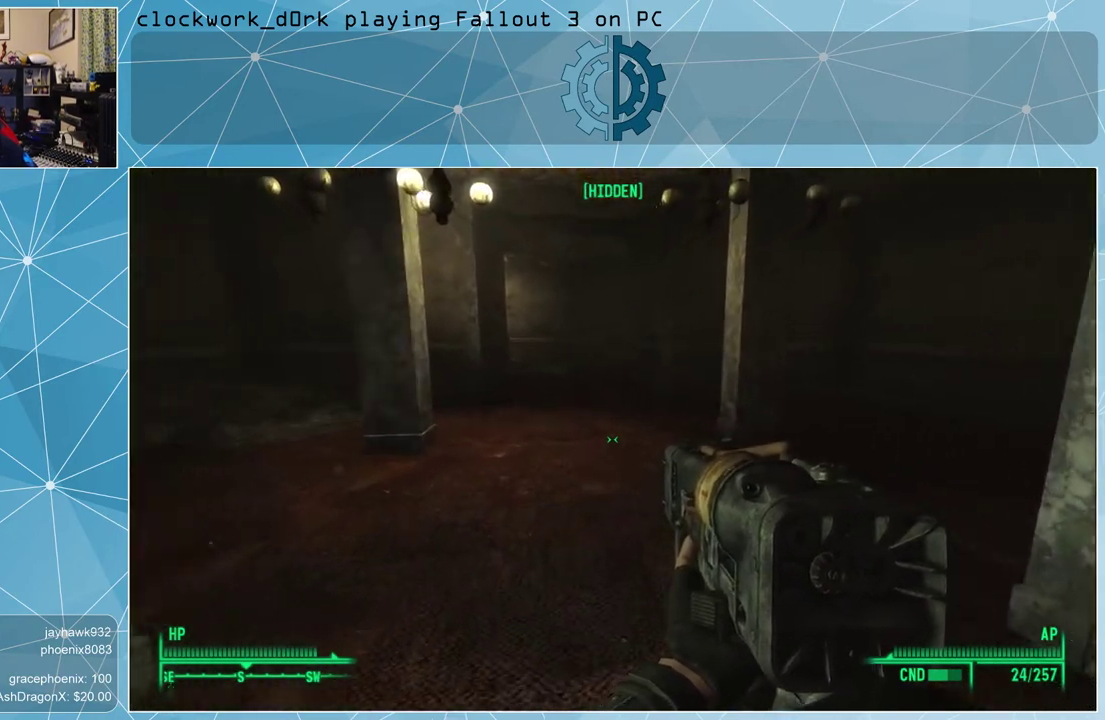
{"keys": [], "mouse": [], "events": [[300, "a", "up"], [300, "w", "up"]]}
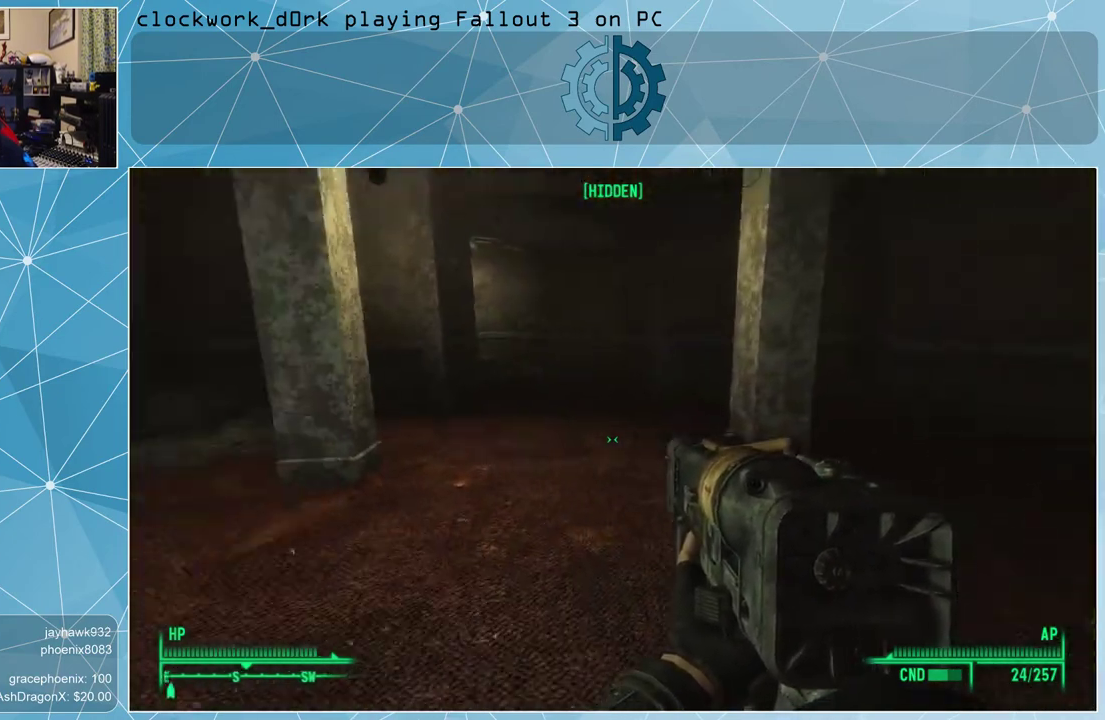
{"keys": [], "mouse": [], "events": []}
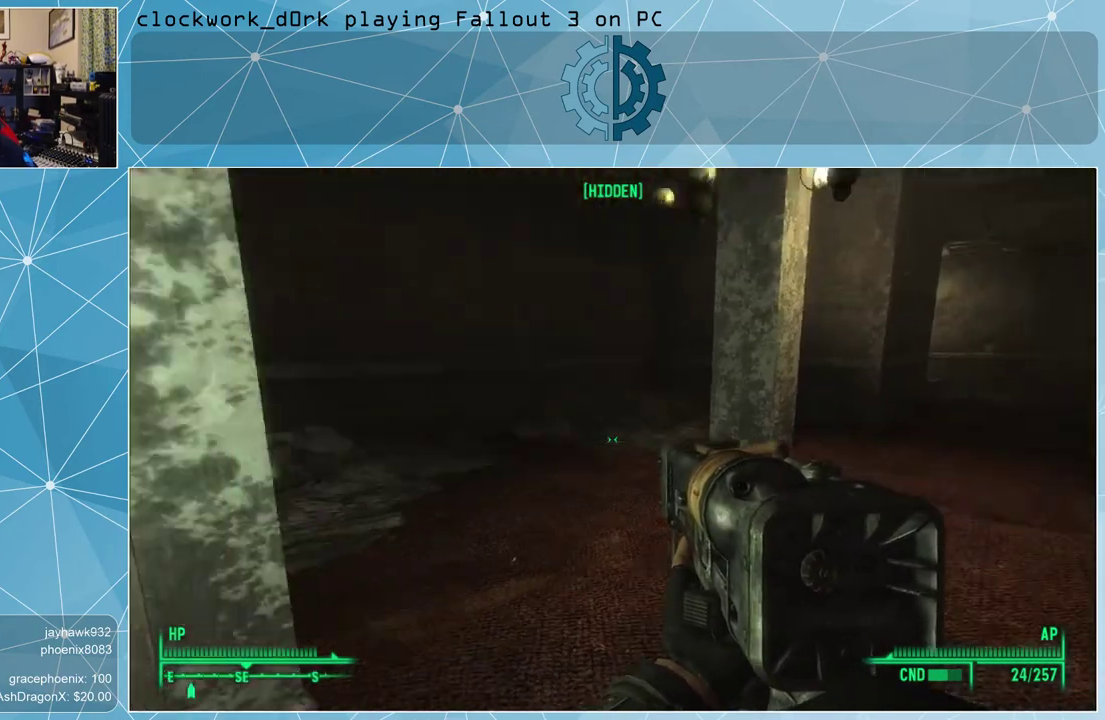
{"keys": ["d", "w"], "mouse": [], "events": [[233, "d", "down"], [233, "w", "down"]]}
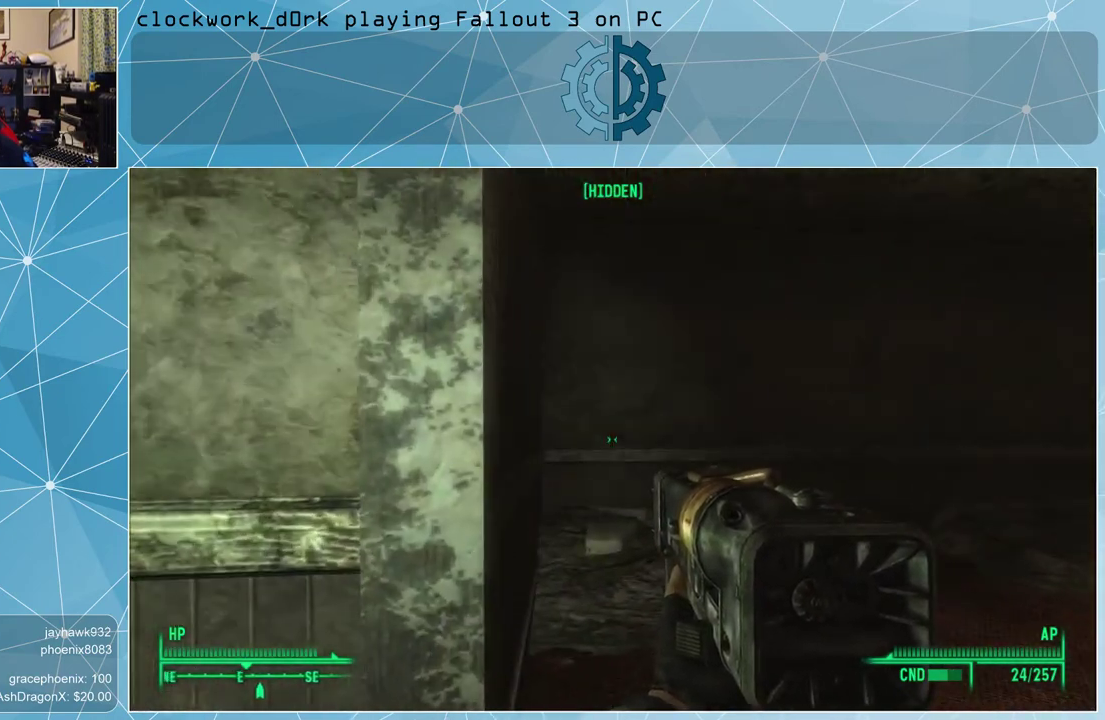
{"keys": ["w"], "mouse": [], "events": [[467, "d", "up"]]}